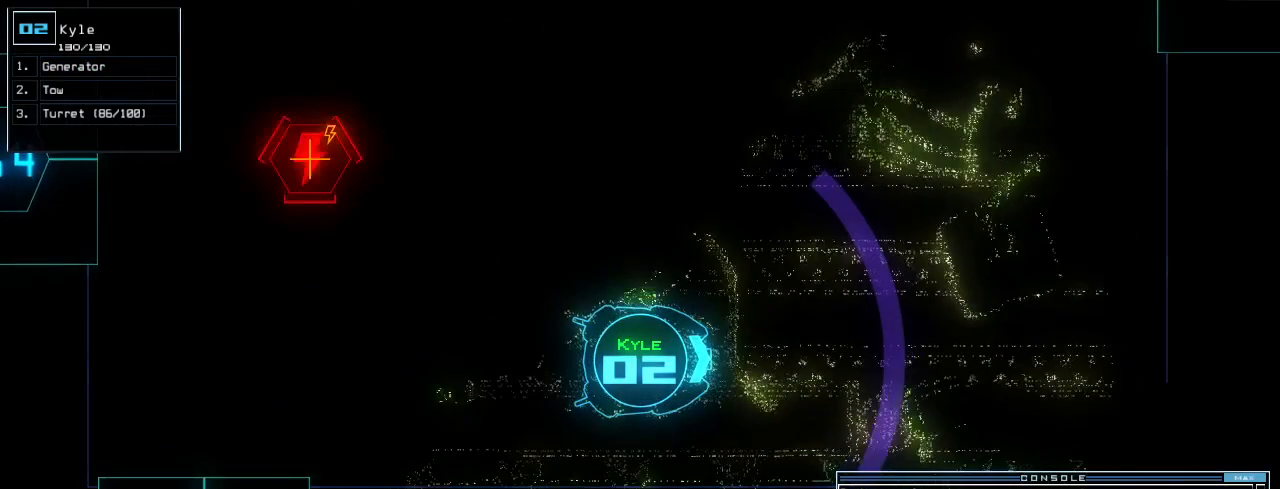
Gameplay with keyboard; each line is a JSON object with the keys held at the frame after it. "events" lists presses ("down") and releases ("up") of ".", "0", "1", "2", "3", "4", "5", "6", "7", "8", "9", "a", "b", "backspace", "c", "caps_lock", "comma", "ctrl_l", "ctrl_r", "d", "down", "e", "equals", "escape", "f", "f8", "g", "h", "i", "j", "k", "l", "left", "m", "minus", "n", "o", "p", "q", "quote", "r", "return", "right", "s", "semicolon", "shift_l", "shift_r", "space", "t", "tab", "tilde", "u", "up", "v", "w", "x", "y" and "z" between this image and that frame as [ms after this image, input, new state], when the widget could be followed in between. No other keys are recorded. Mouse input is not recorded. Not read: other_keys.
{"keys": [], "events": [[60, "space", "down"], [180, "space", "up"]]}
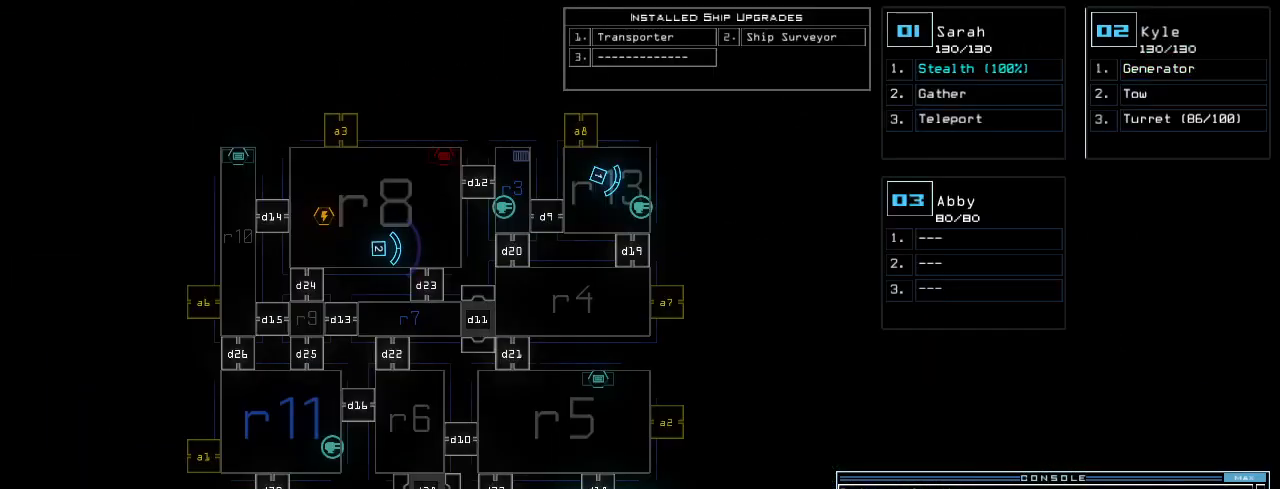
{"keys": [], "events": []}
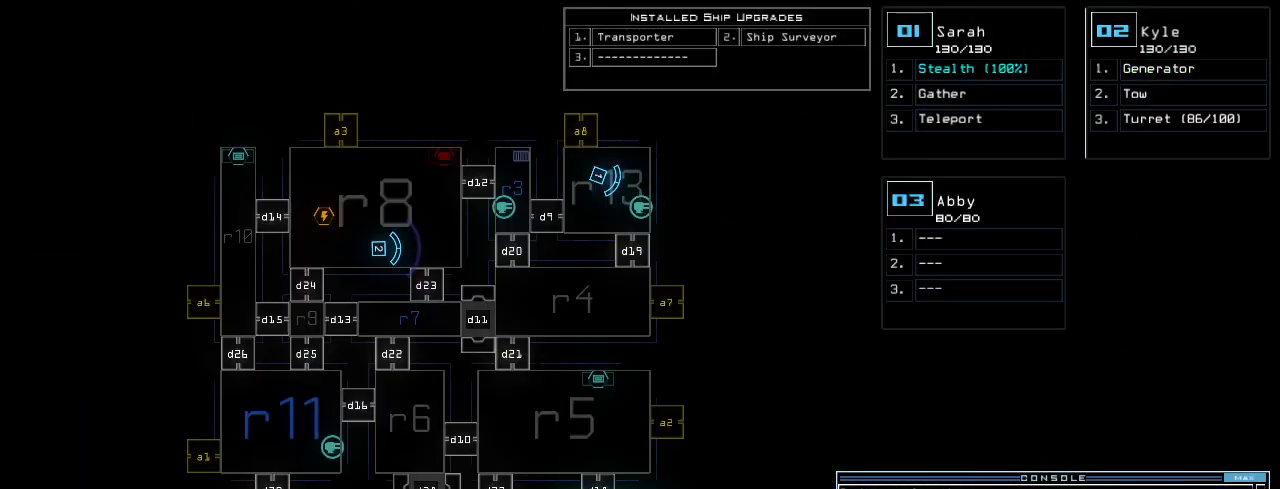
{"keys": [], "events": []}
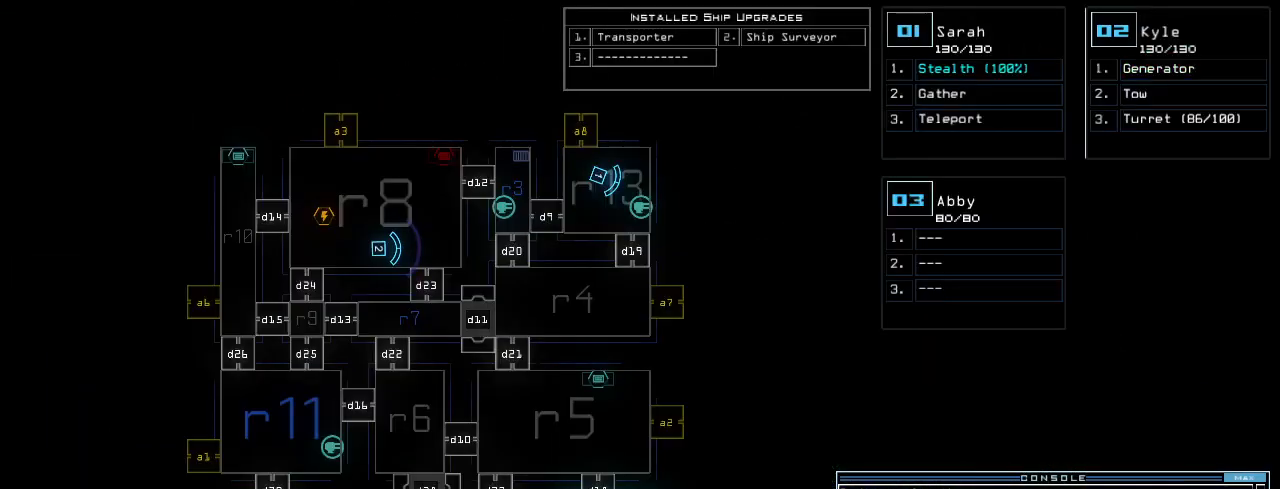
{"keys": [], "events": []}
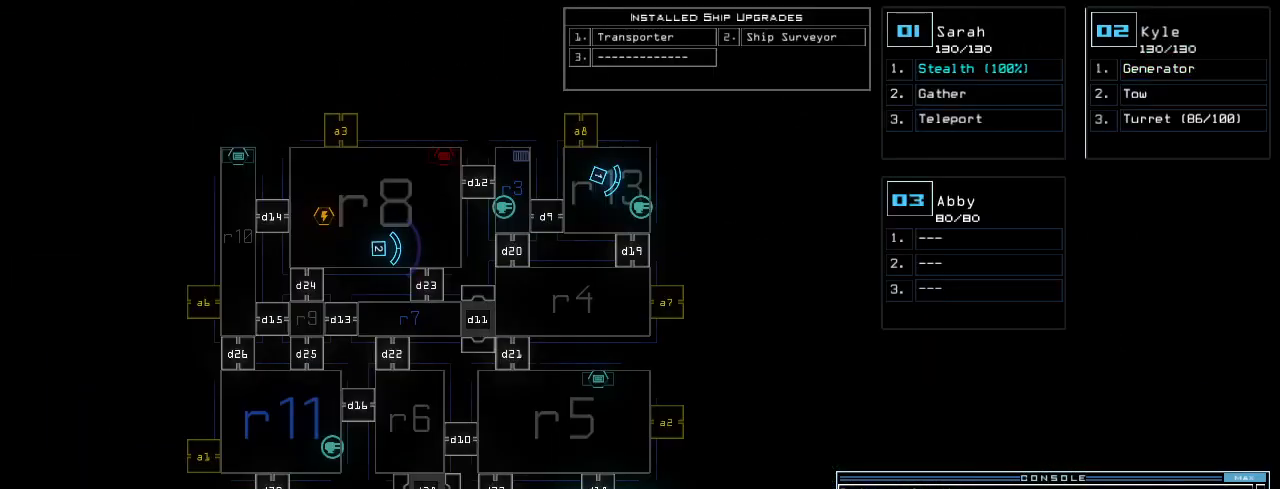
{"keys": [], "events": []}
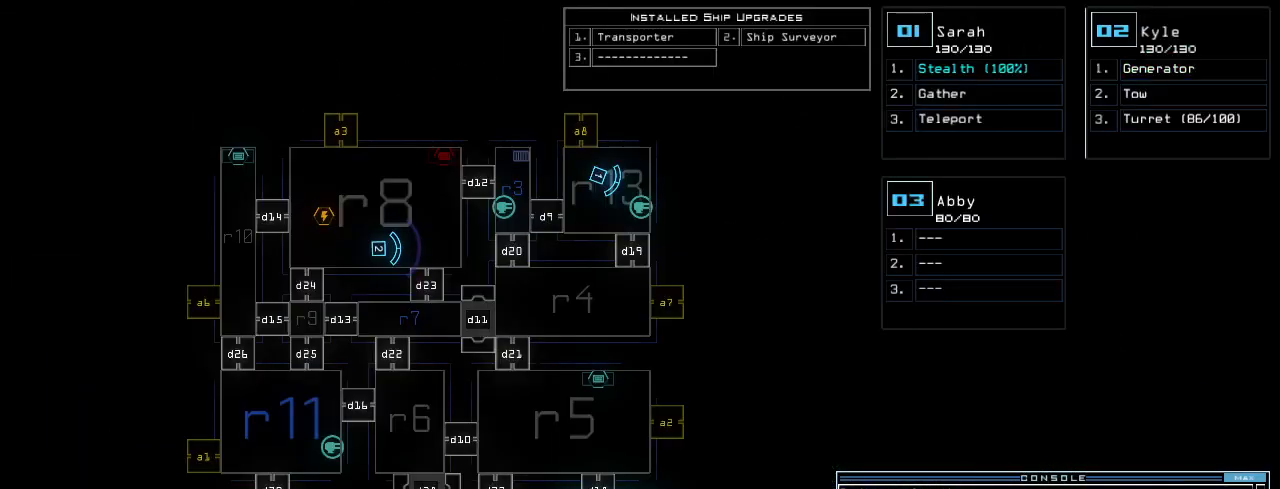
{"keys": [], "events": [[100, "t", "down"], [180, "return", "down"], [180, "t", "up"], [240, "return", "up"]]}
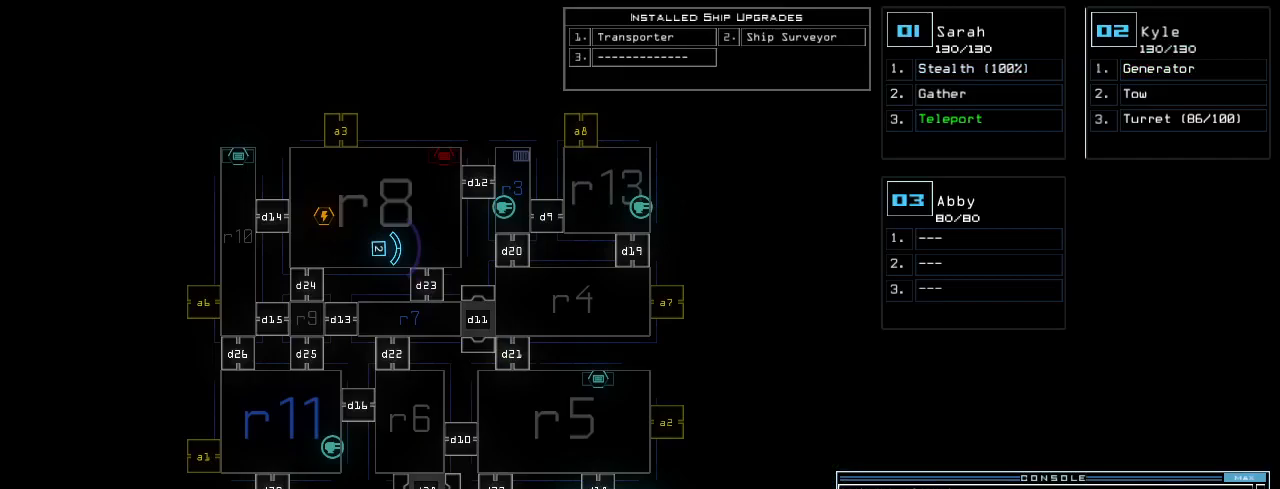
{"keys": [], "events": []}
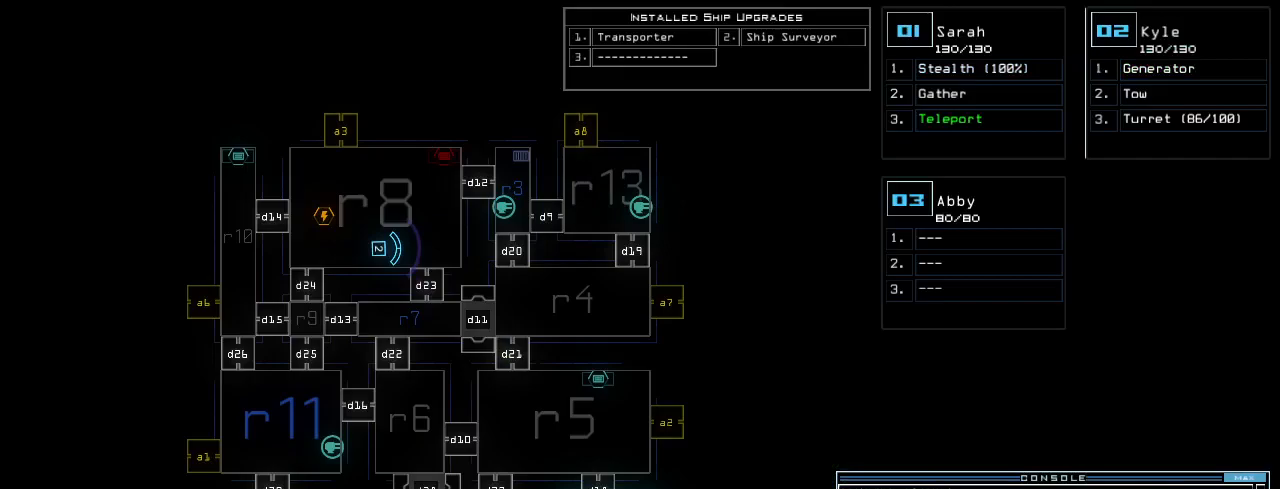
{"keys": ["y"], "events": [[240, "2", "down"], [280, "y", "down"], [300, "2", "up"]]}
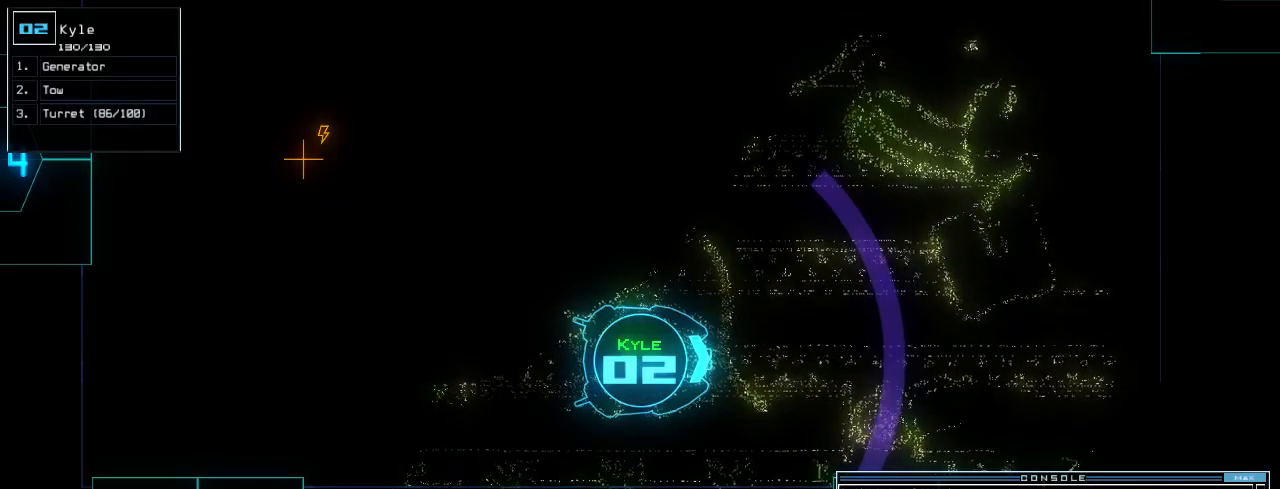
{"keys": ["y"], "events": []}
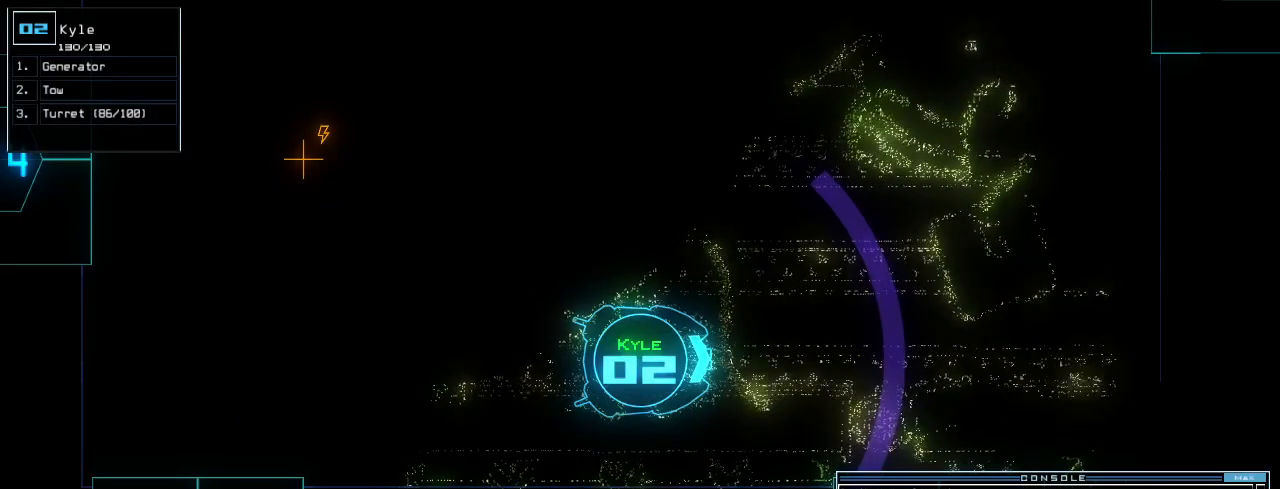
{"keys": ["y"], "events": []}
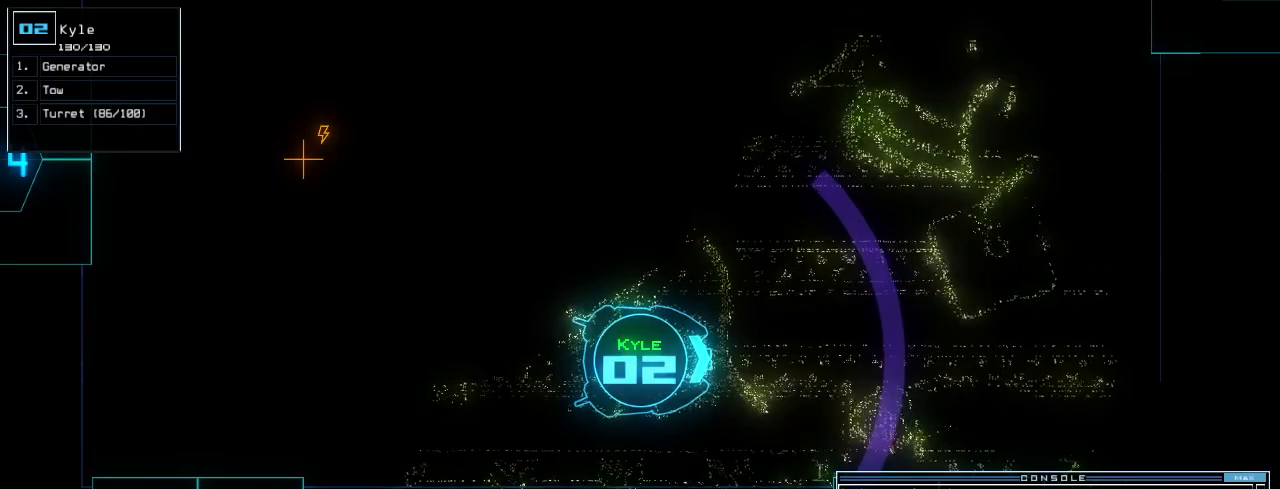
{"keys": ["y"], "events": []}